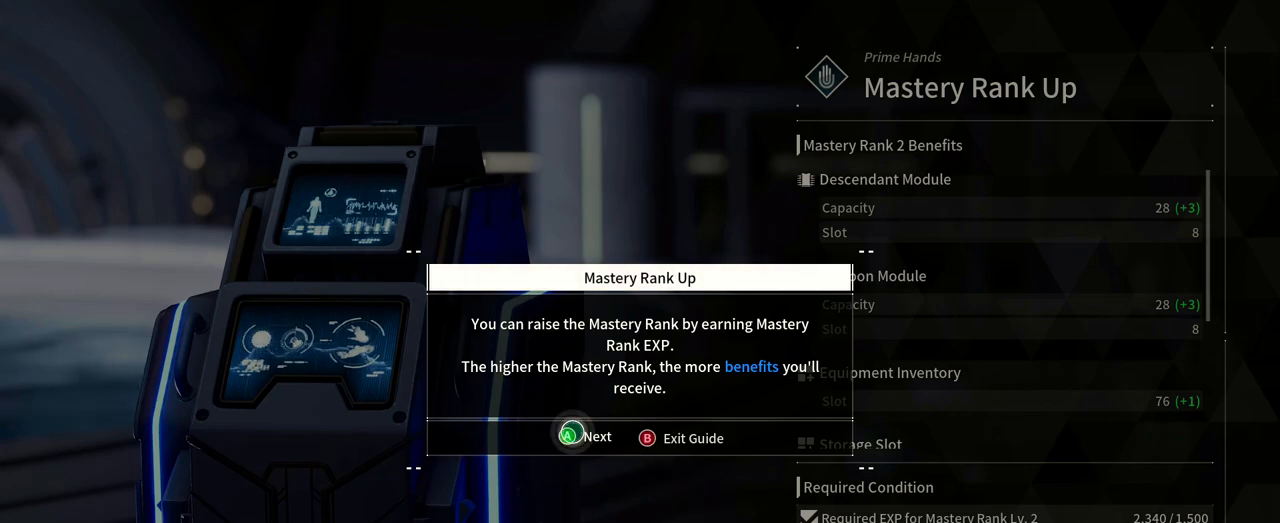
Gameplay with a controller (Xbox layout); each line is a JSON object with the inputs held at the frame after it. "events" lists button and stick changes between this image and that frame as [ms after this image, input, new state], when the widget could be followed in between. Not read: A HOME R3 SELECT START.
{"buttons": [], "left_stick": "center", "right_stick": "center", "events": []}
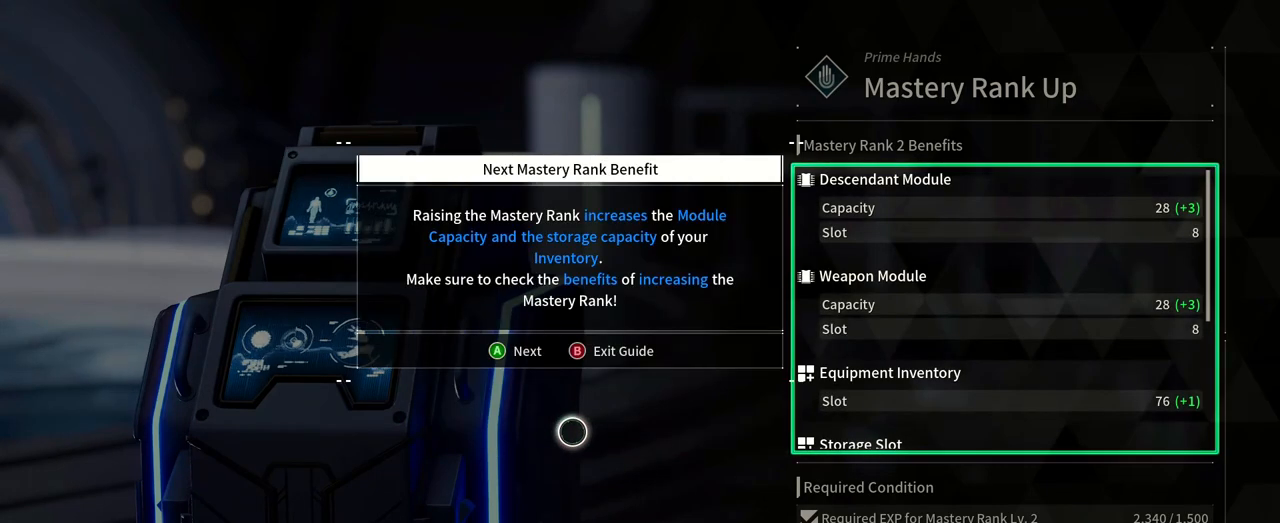
{"buttons": [], "left_stick": "right", "right_stick": "center", "events": [[83, "left_stick", "right"]]}
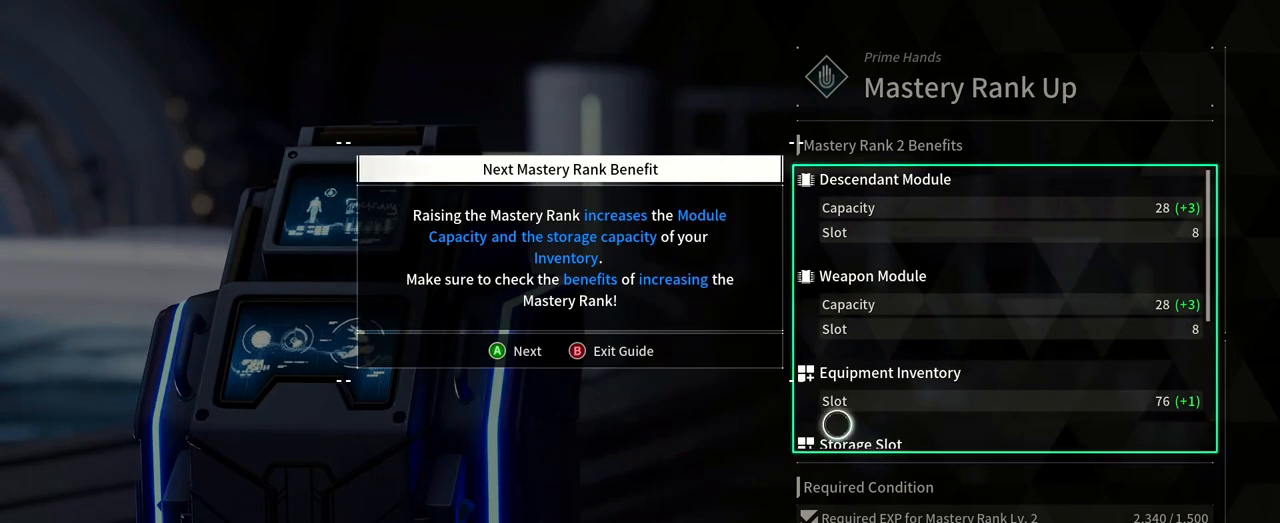
{"buttons": [], "left_stick": "center", "right_stick": "center", "events": [[100, "left_stick", "center"]]}
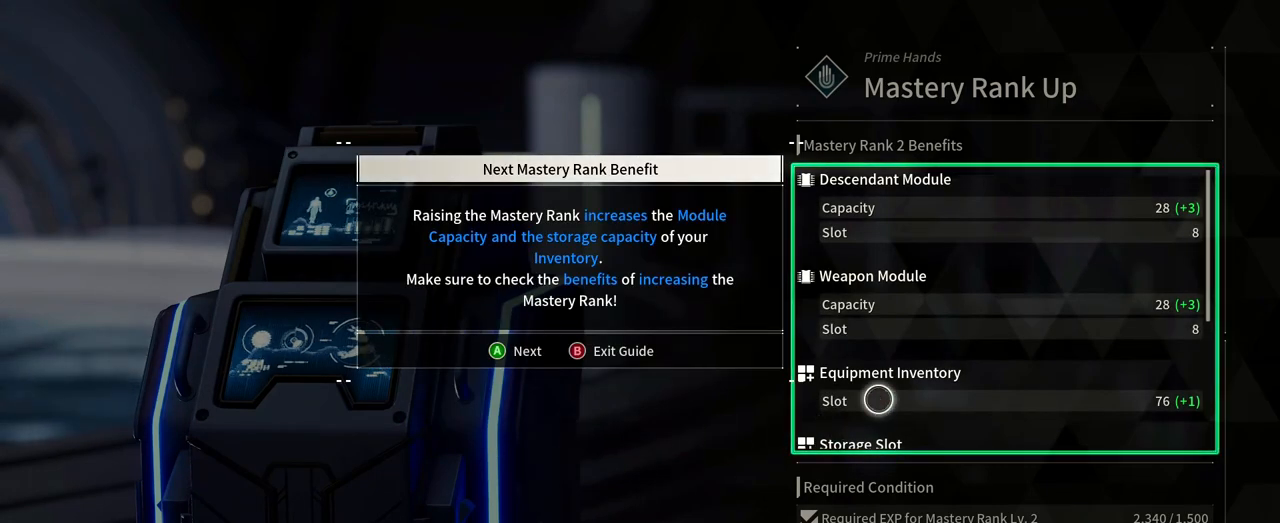
{"buttons": [], "left_stick": "left", "right_stick": "center", "events": [[100, "left_stick", "left"]]}
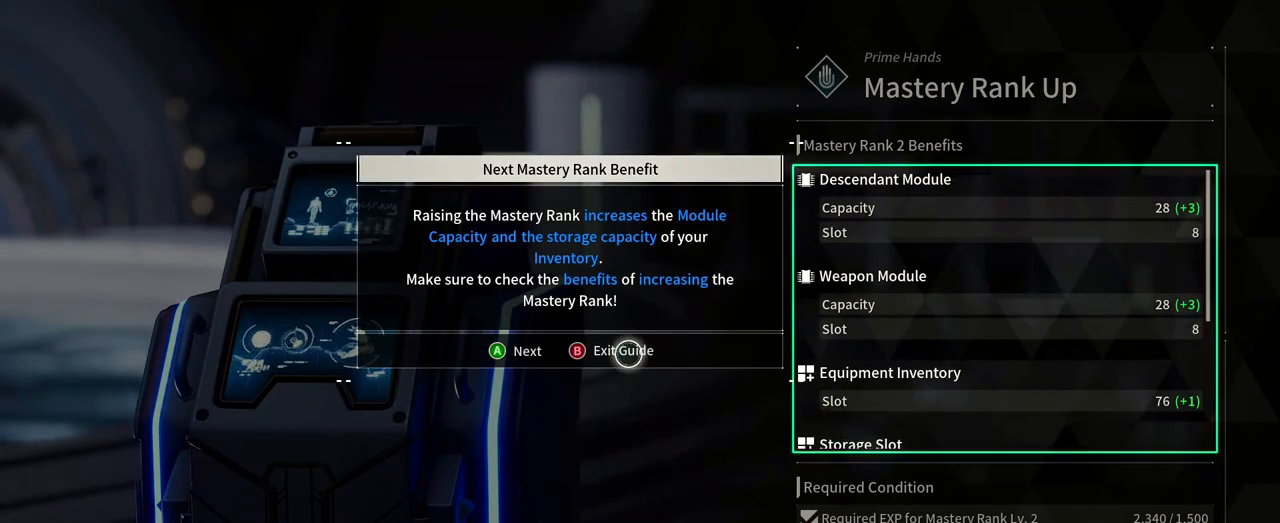
{"buttons": [], "left_stick": "left", "right_stick": "center", "events": [[33, "left_stick", "center"], [250, "left_stick", "left"]]}
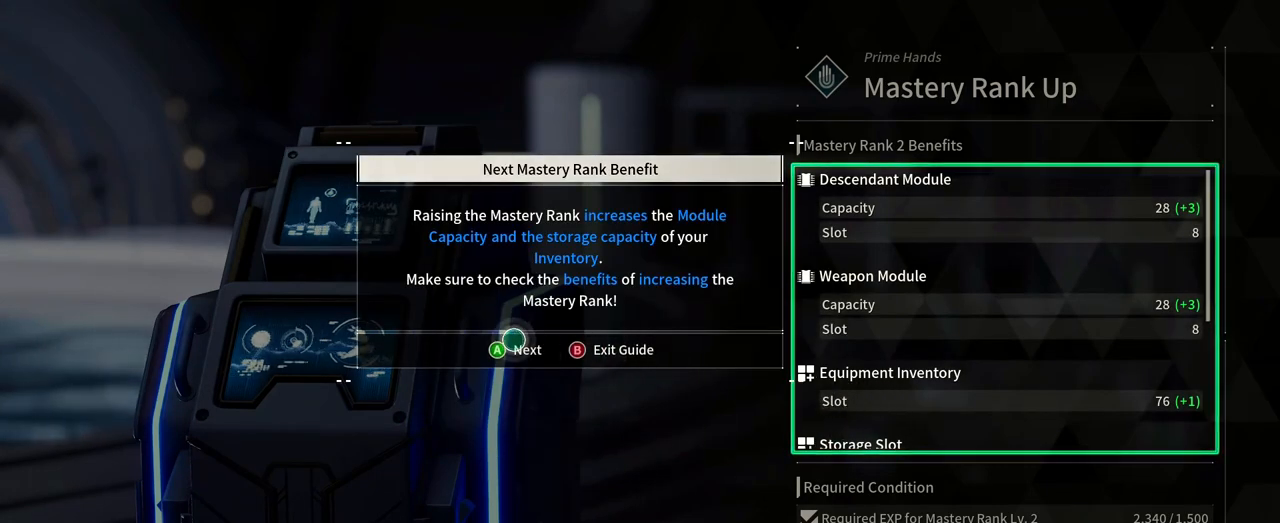
{"buttons": [], "left_stick": "center", "right_stick": "center", "events": [[33, "left_stick", "center"]]}
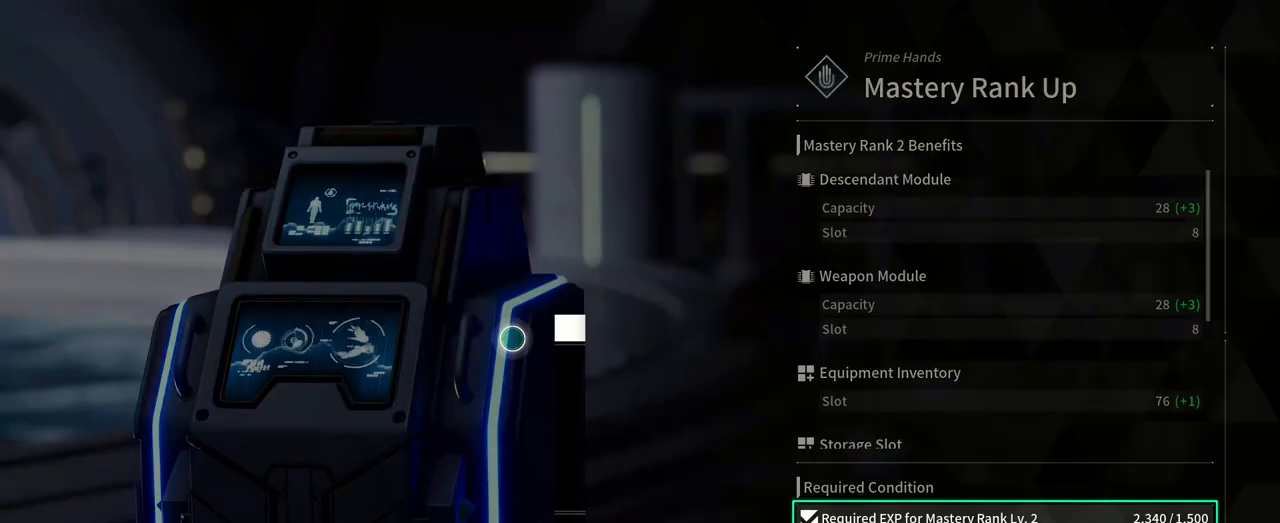
{"buttons": [], "left_stick": "center", "right_stick": "center", "events": []}
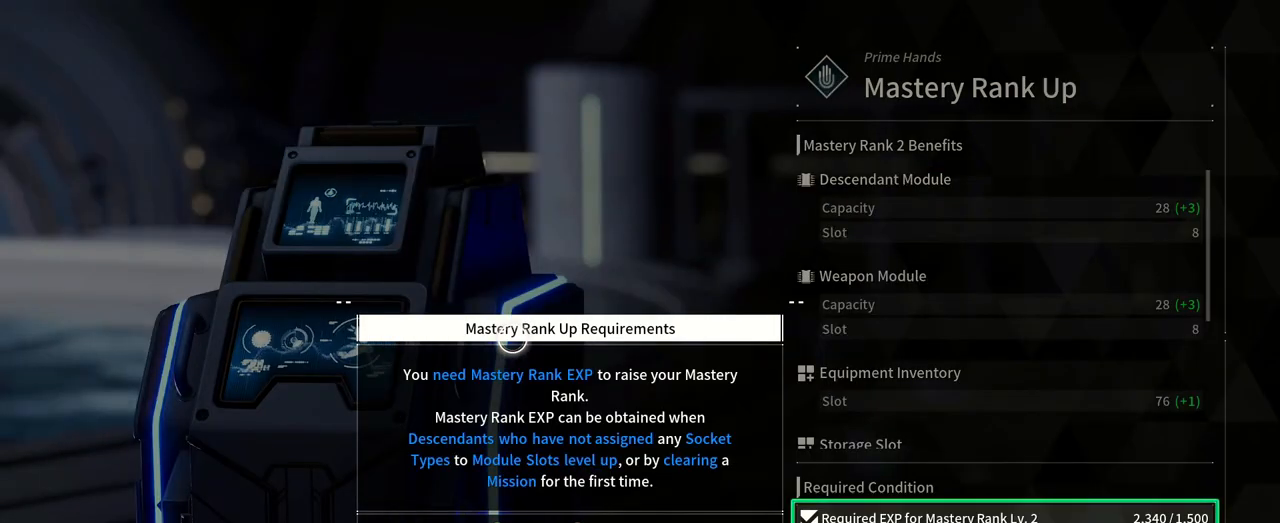
{"buttons": [], "left_stick": "down-right", "right_stick": "center", "events": [[133, "left_stick", "down-right"]]}
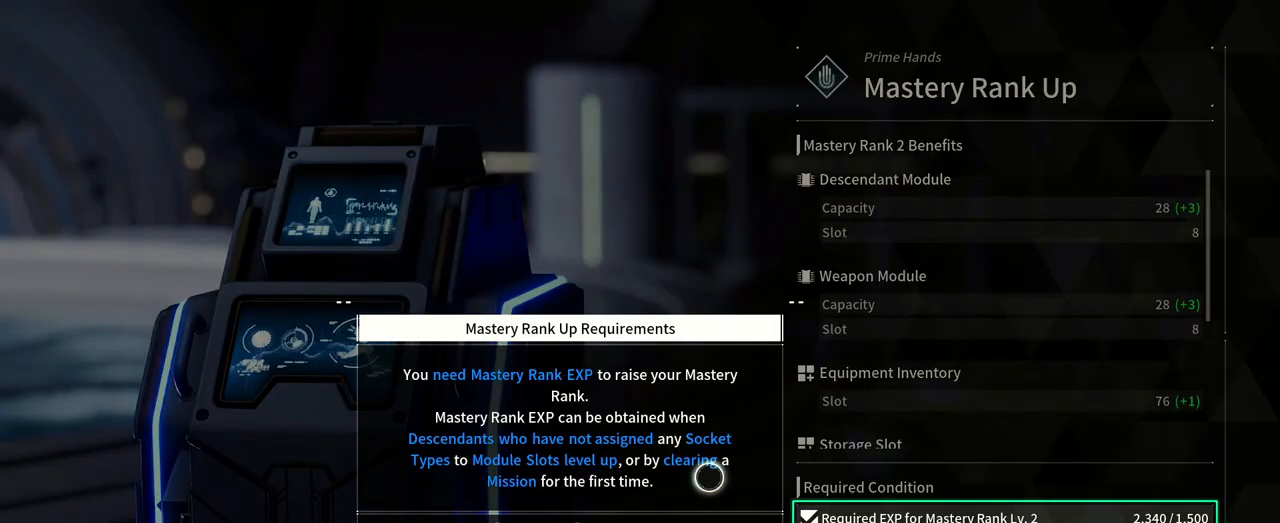
{"buttons": [], "left_stick": "left", "right_stick": "center", "events": [[133, "left_stick", "center"], [267, "left_stick", "left"]]}
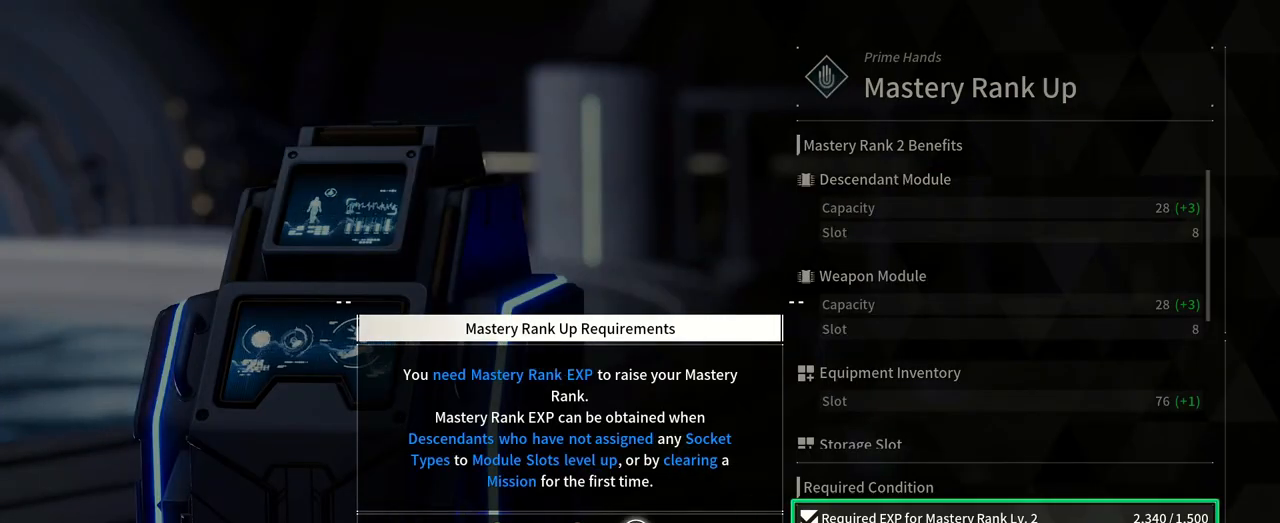
{"buttons": [], "left_stick": "center", "right_stick": "center", "events": [[250, "left_stick", "center"]]}
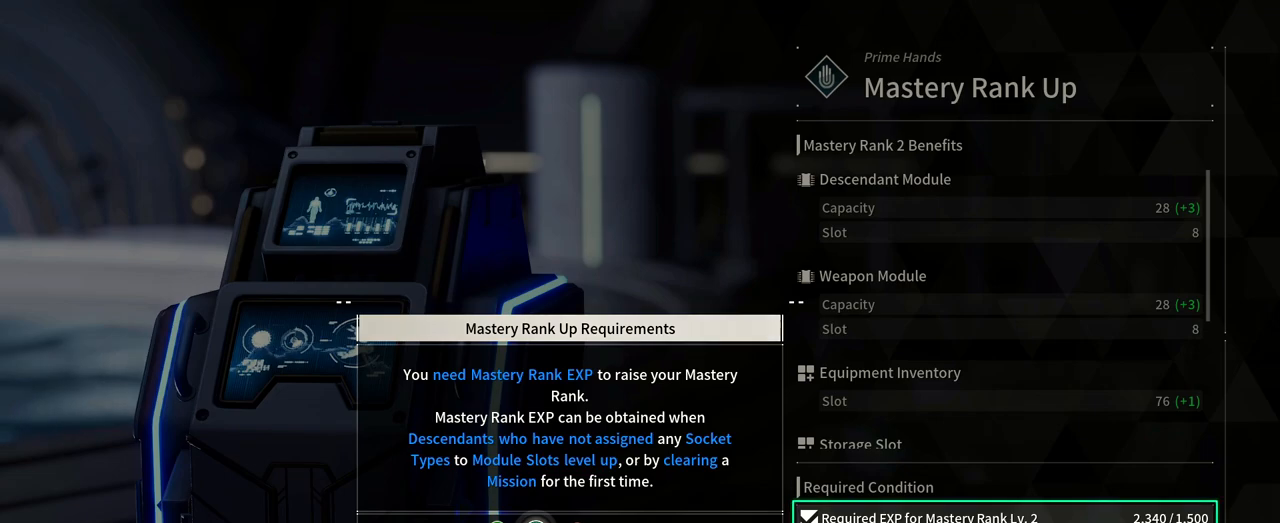
{"buttons": [], "left_stick": "center", "right_stick": "center", "events": []}
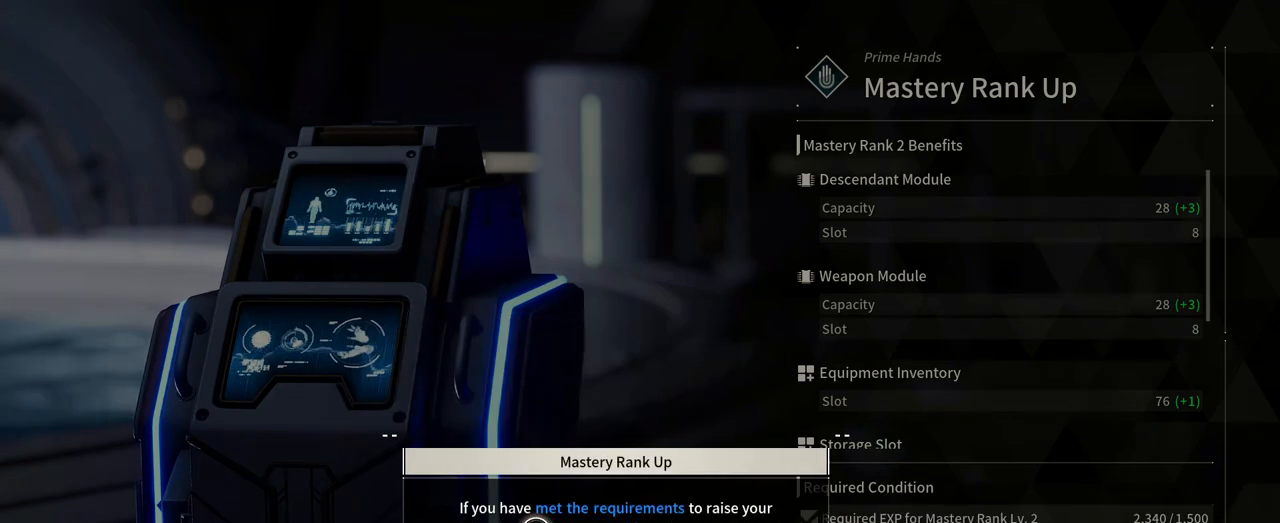
{"buttons": [], "left_stick": "right", "right_stick": "center", "events": [[50, "left_stick", "down-right"], [367, "left_stick", "right"]]}
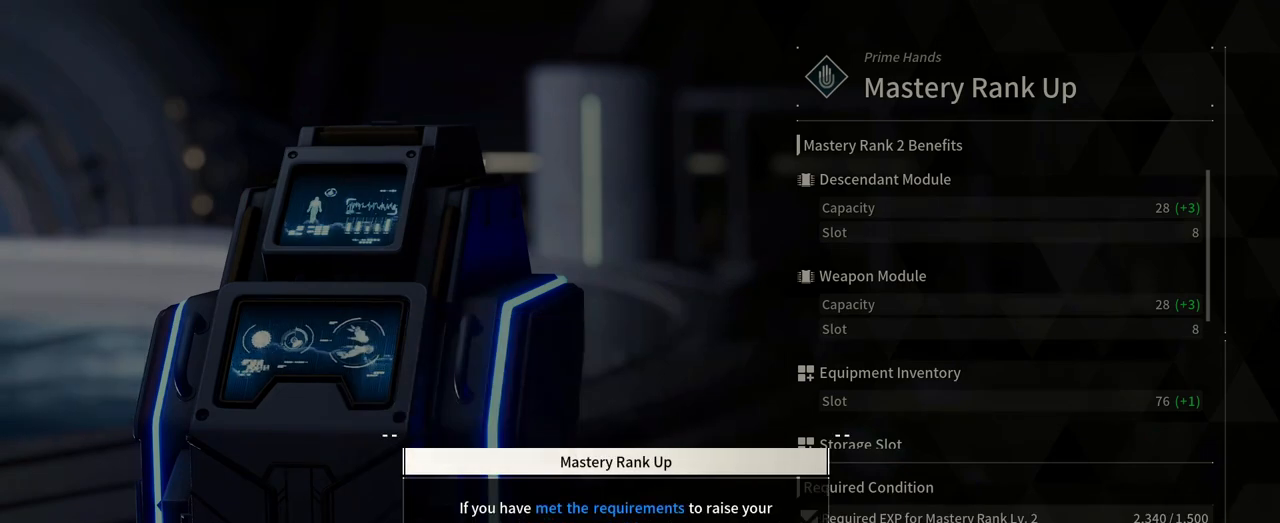
{"buttons": [], "left_stick": "left", "right_stick": "center", "events": [[67, "left_stick", "center"], [250, "left_stick", "left"]]}
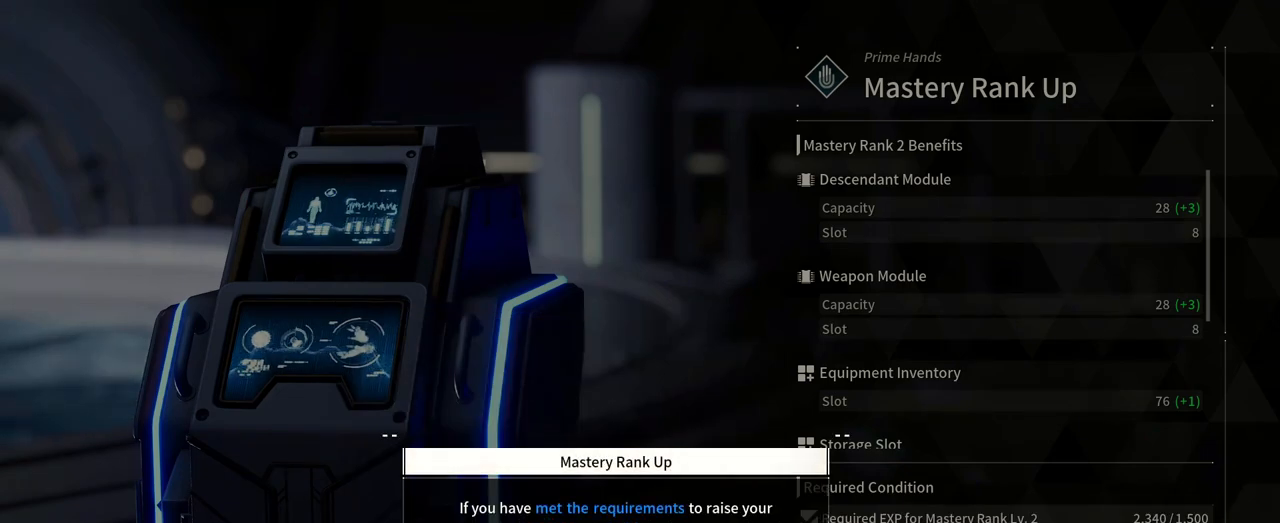
{"buttons": [], "left_stick": "center", "right_stick": "center", "events": [[267, "left_stick", "center"]]}
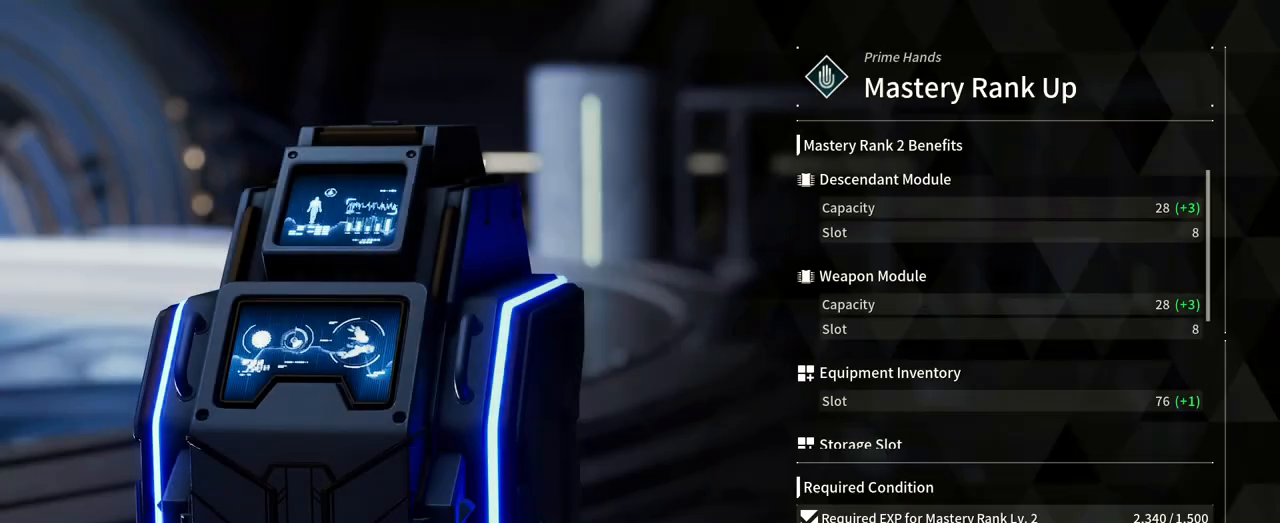
{"buttons": [], "left_stick": "right", "right_stick": "center", "events": [[217, "left_stick", "right"]]}
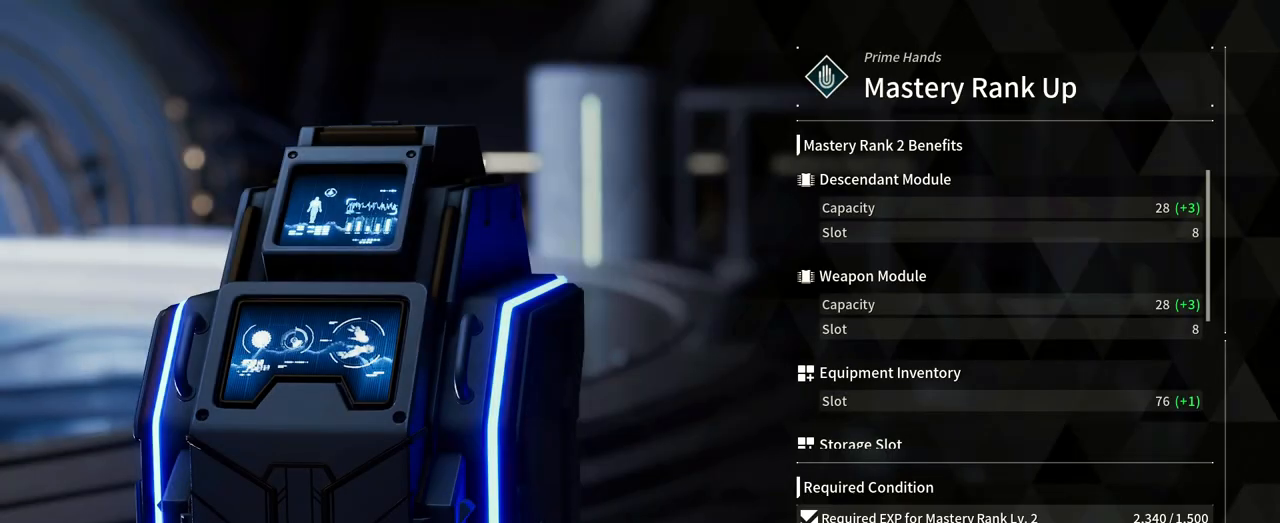
{"buttons": [], "left_stick": "center", "right_stick": "center", "events": [[183, "left_stick", "up-right"], [283, "left_stick", "center"]]}